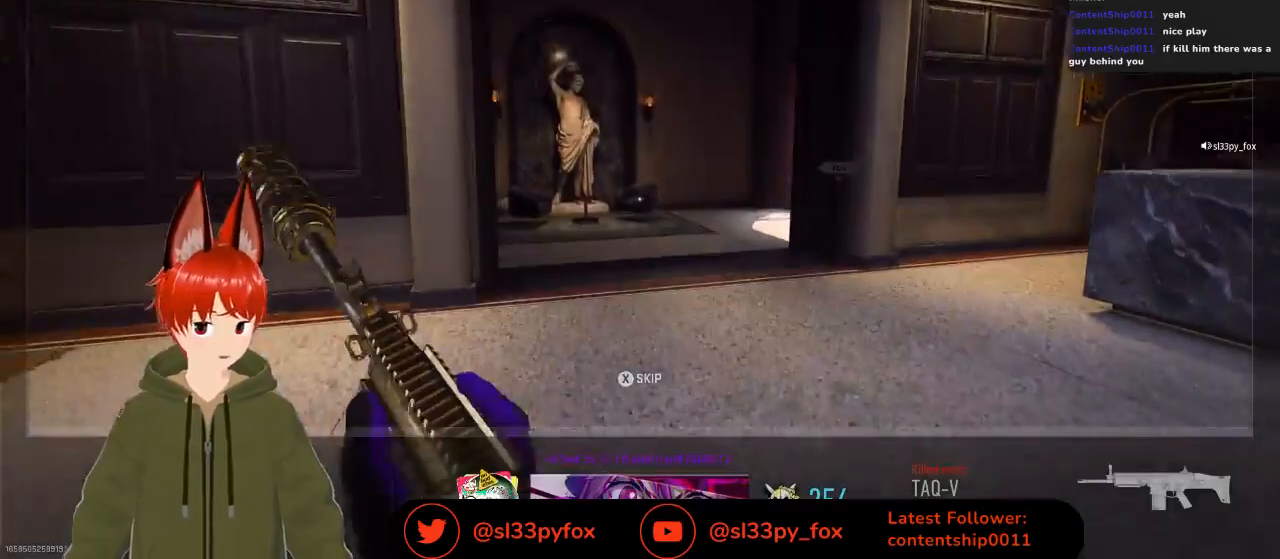
Gameplay with a controller (Xbox layout); each line is a JSON object with the inputs held at the frame after it. "events" lists button and stick changes between this image and that frame as [ms after this image, input, new state], when the widget could be followed in between.
{"buttons": [], "left_stick": "center", "right_stick": "center", "events": []}
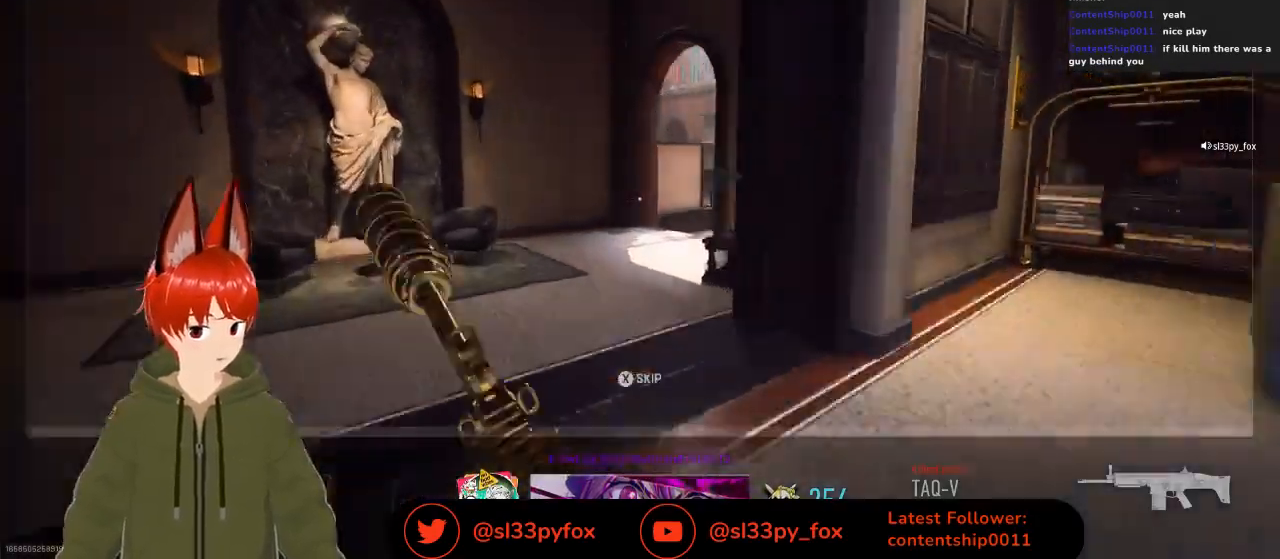
{"buttons": [], "left_stick": "center", "right_stick": "center", "events": []}
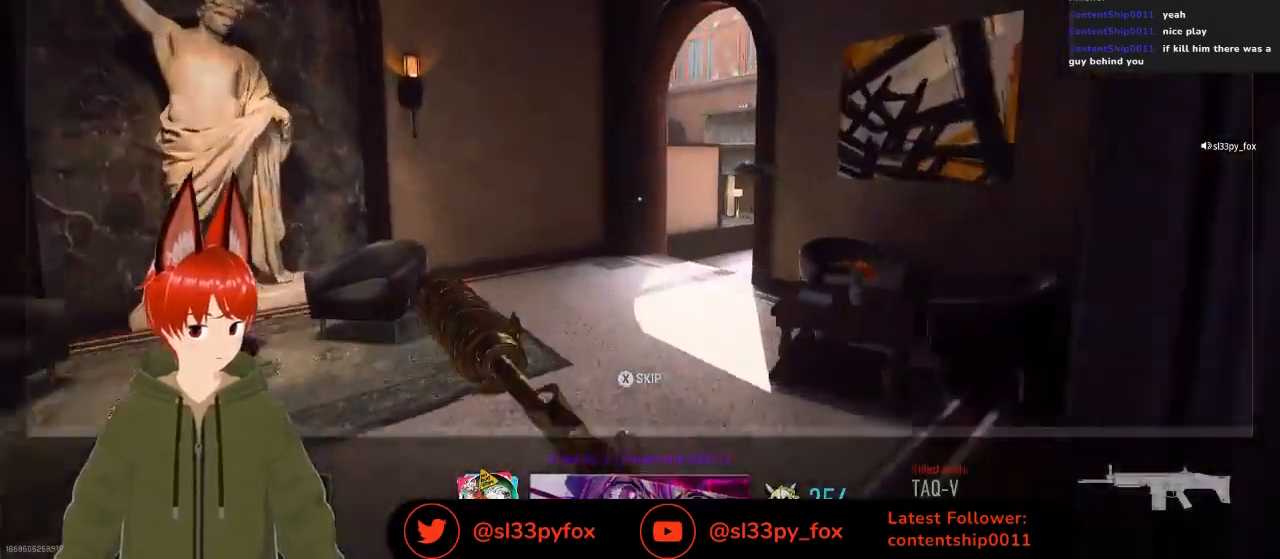
{"buttons": [], "left_stick": "center", "right_stick": "center", "events": []}
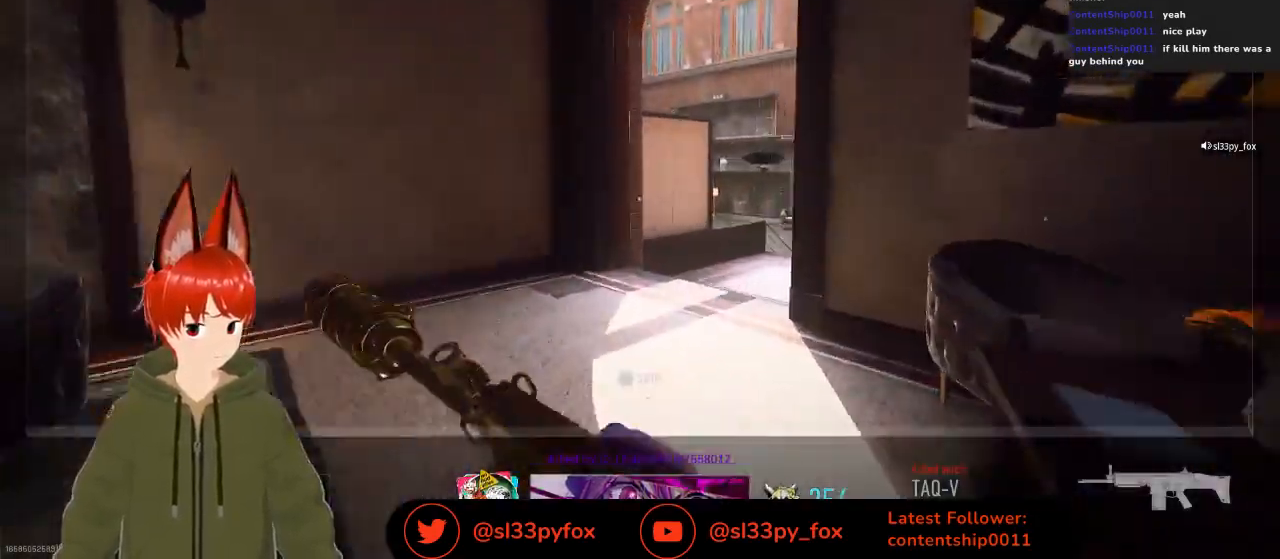
{"buttons": [], "left_stick": "center", "right_stick": "center", "events": []}
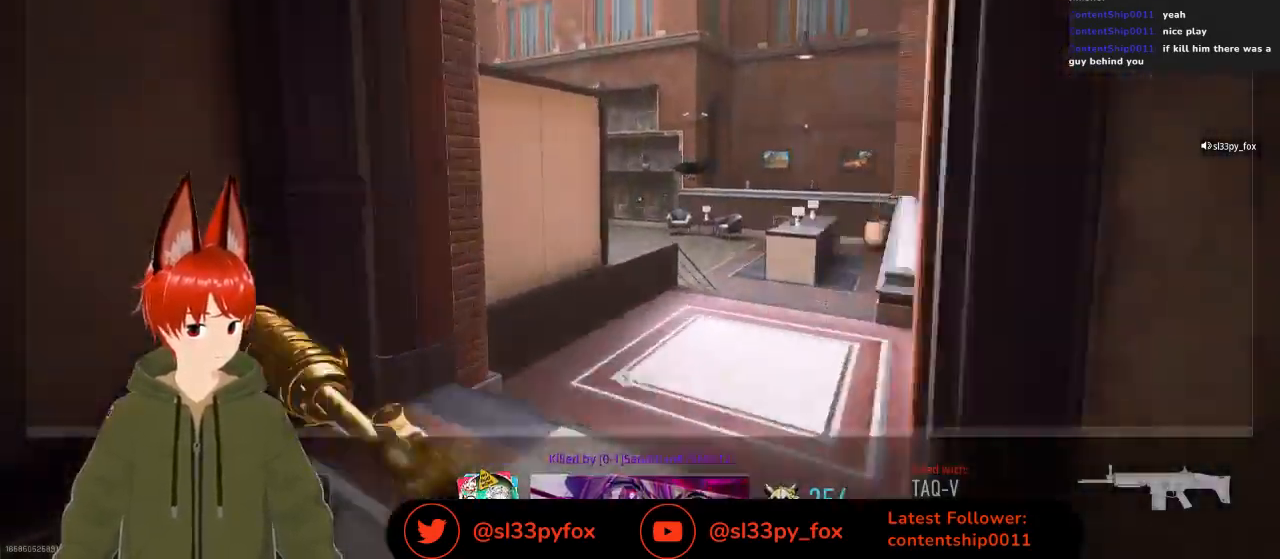
{"buttons": [], "left_stick": "center", "right_stick": "center", "events": []}
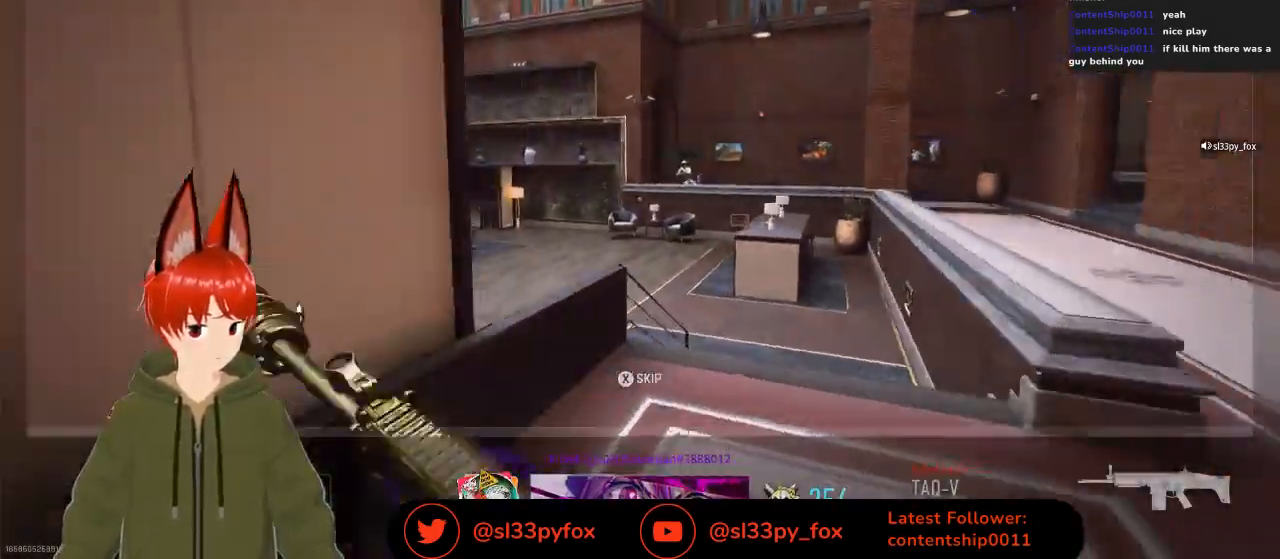
{"buttons": [], "left_stick": "center", "right_stick": "center", "events": []}
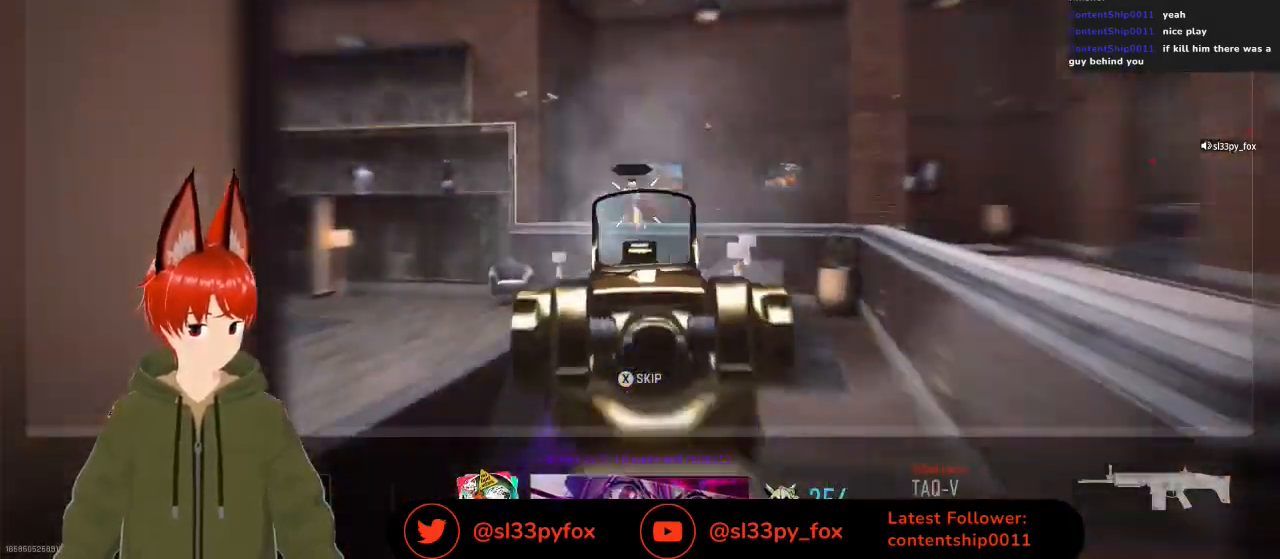
{"buttons": ["X"], "left_stick": "center", "right_stick": "center", "events": [[500, "X", "down"]]}
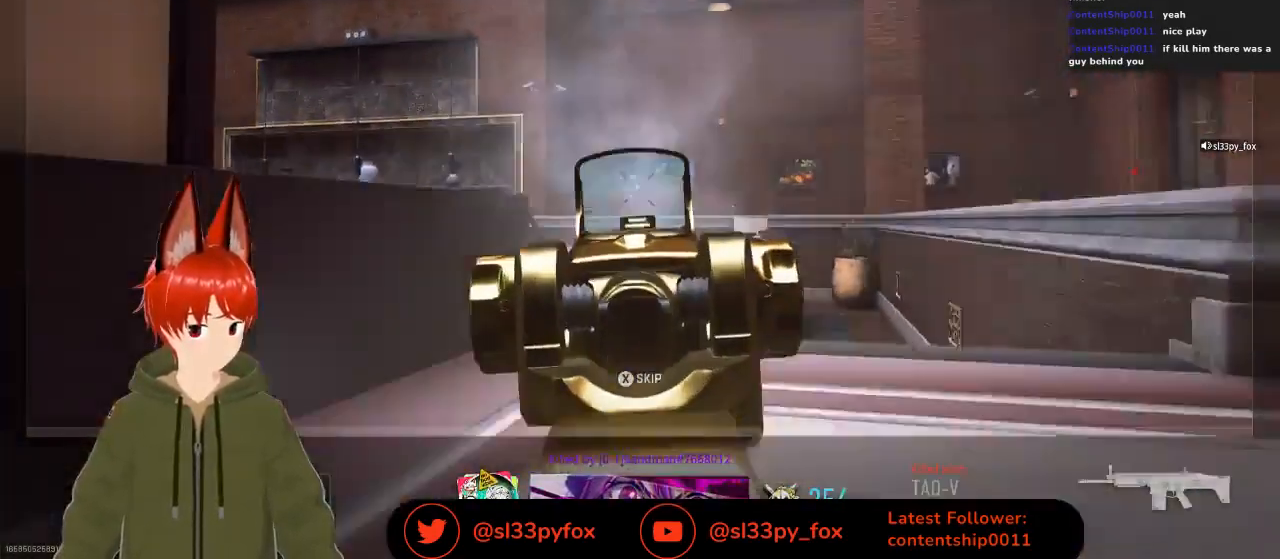
{"buttons": [], "left_stick": "center", "right_stick": "center", "events": [[67, "X", "up"]]}